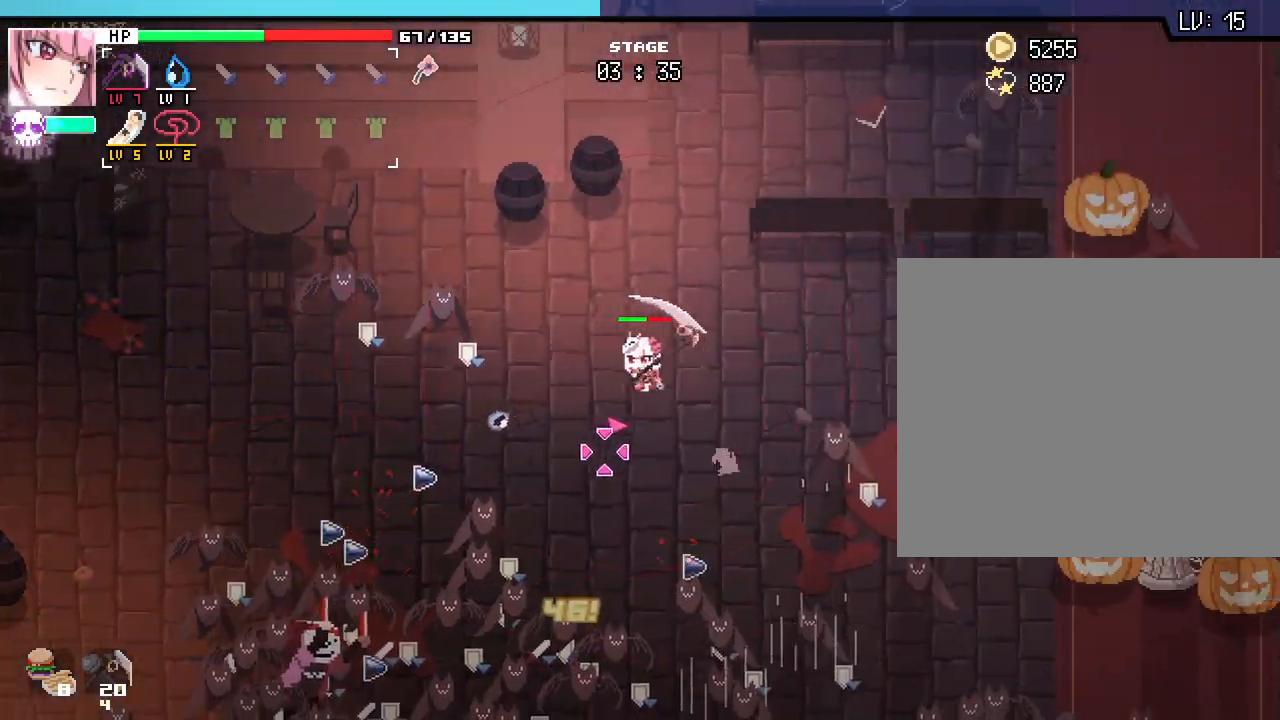
Gameplay with keyboard and mouse; each line is a JSON object with the keys and mouse buttons held at the frame after it. "events" lists presses ("down") and releases ("up") of ".", "/", "0", "1", "2", "3", "4", "5", "6", "7", "8", "9", "a", "alt_l", "alt_r", "b", "backslash", "backspace", "c", "caps_lock", "ctrl_l", "ctrl_r", "d", "e", "equals", "escape", "f", "f1", "f10", "f11", "f12", "f2", "f3", "f4", "f5", "f6", "f7", "f8", "f9", "g", "h", "i", "j", "k", "l", "lbracket", "m", "minus", "n", "o", "p", "q", "quote", "r", "rbracket", "return", "s", "semicolon", "shift_l", "shift_r", "space", "super_l", "super_r", "t", "tab", "tilde", "u", "v", "w", "x", "y", "z", "mouse_left", "mouse_wheel", "mouse_right", "mouse_mb4" and "mouse_mb5" between this image and that frame as [ms after this image, input, new state], when the widget could be followed in between. "mouse_left", "mouse_wheel", "mouse_right", "mouse_mb4", "mouse_mb5" = the "left", "wheel", "right", "mb4", "mb5" buttons of the "mouse" list. No other keys are recorded. "wheel" means that the mouse wheel is clicked or scrolled. Not read: comma mouse_move.
{"keys": ["d"], "mouse": [], "events": []}
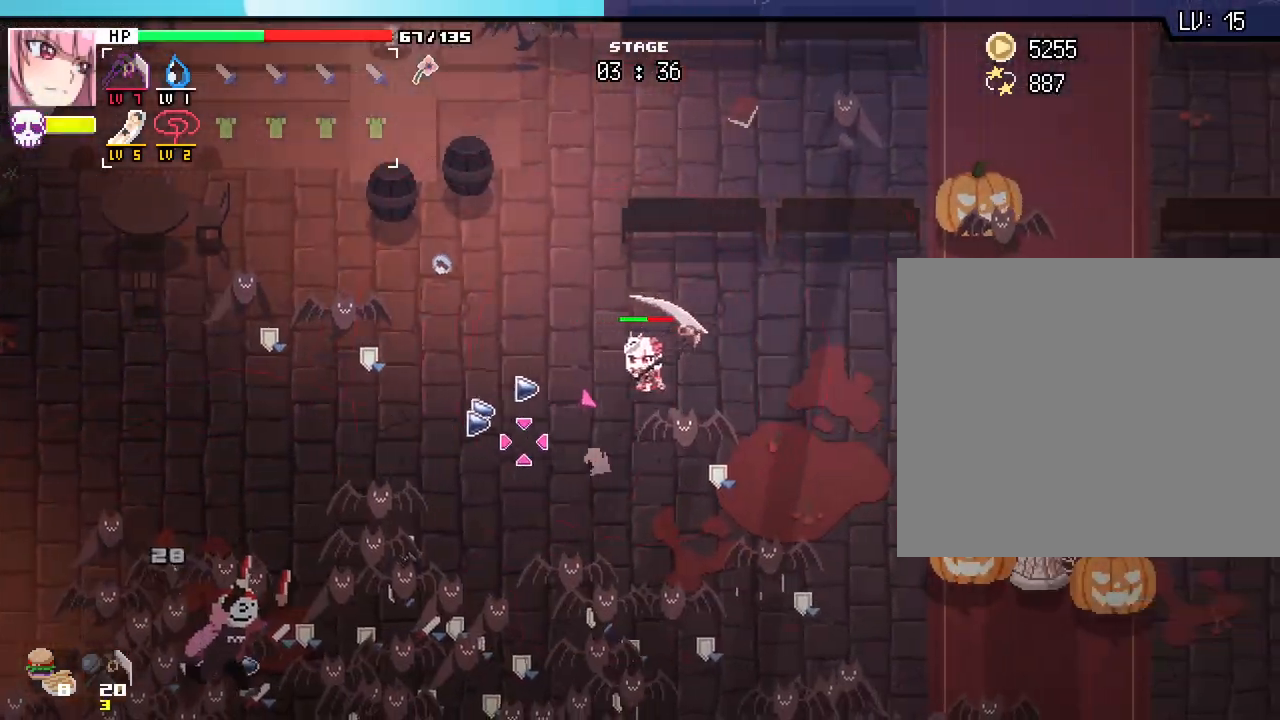
{"keys": ["d"], "mouse": [], "events": []}
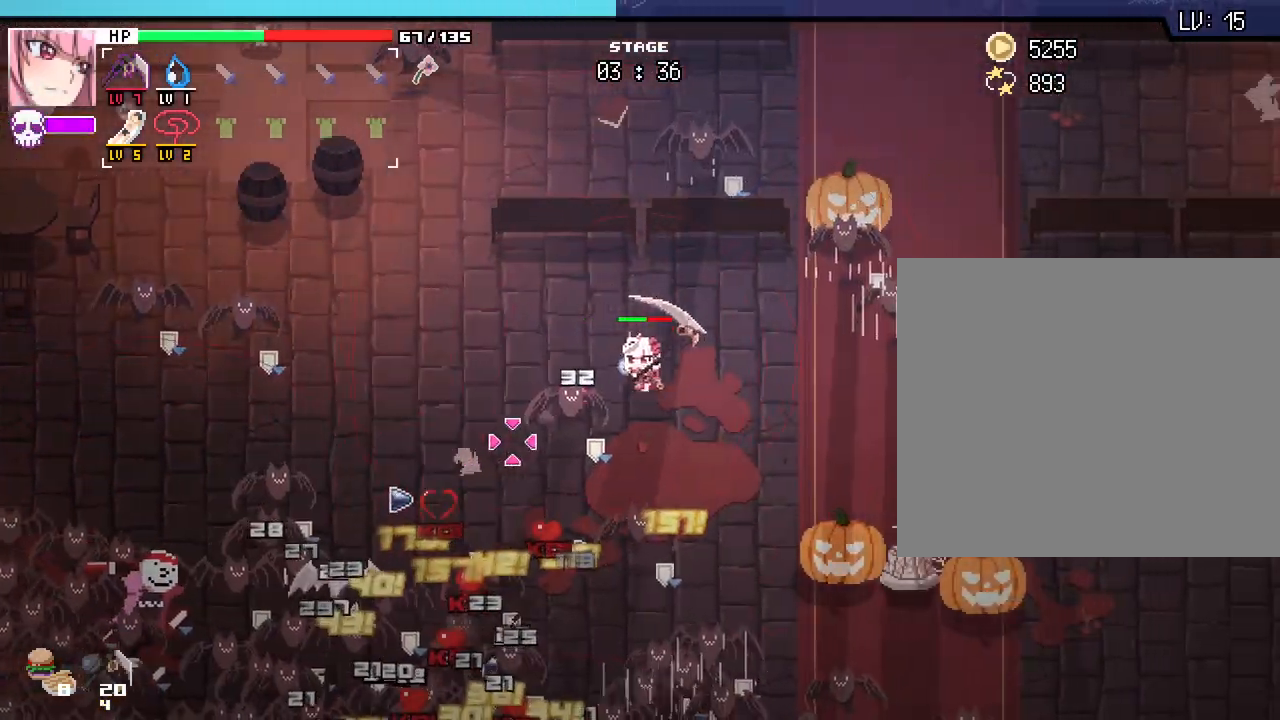
{"keys": ["d", "s"], "mouse": [], "events": [[333, "s", "down"]]}
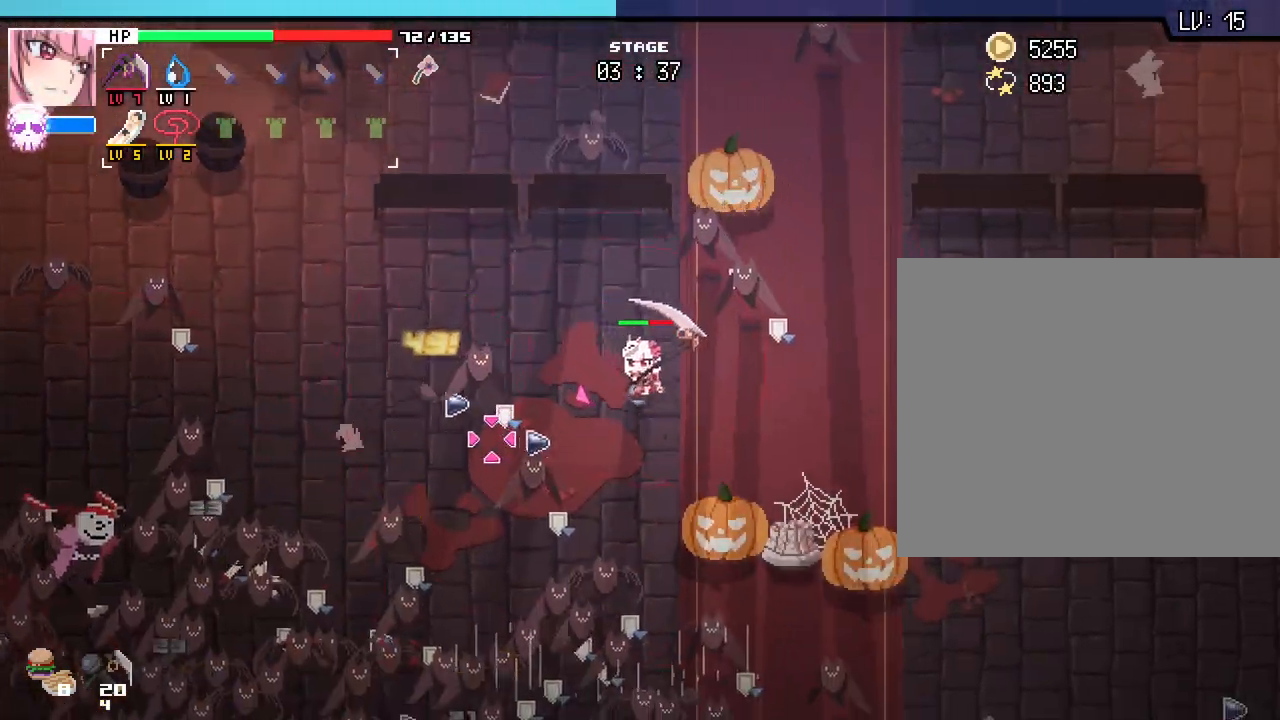
{"keys": ["d"], "mouse": [], "events": [[267, "s", "up"]]}
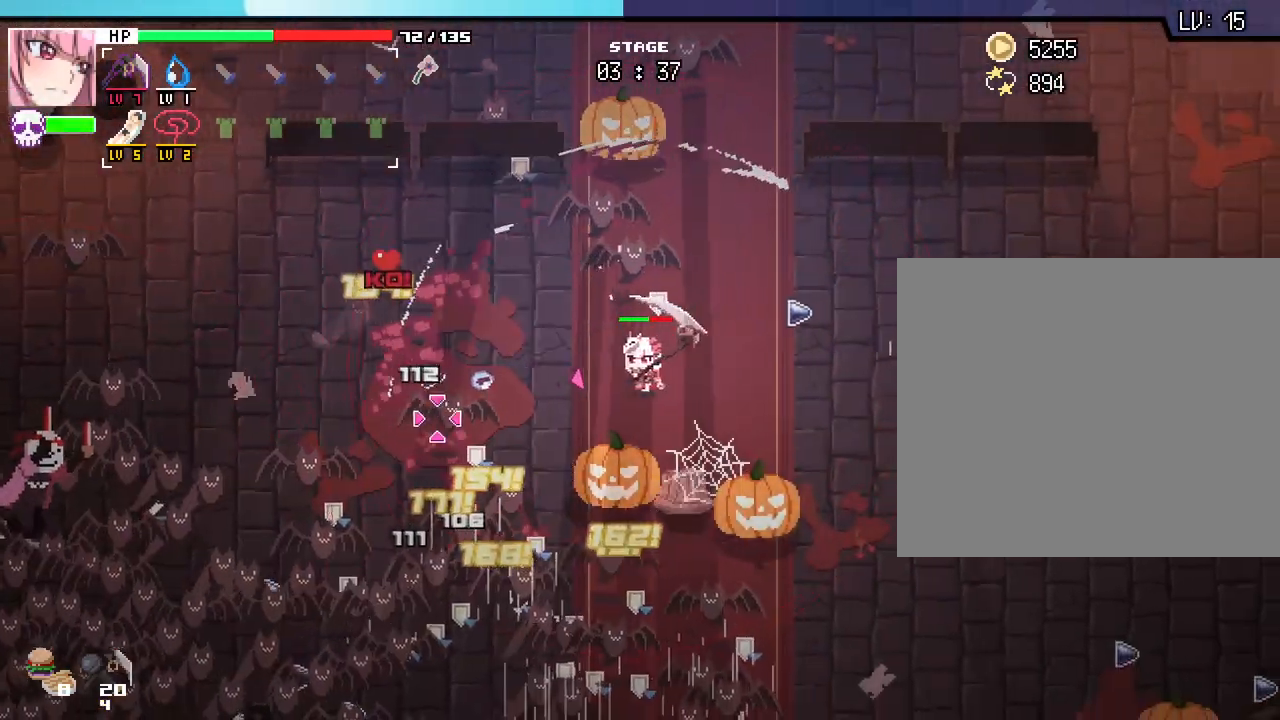
{"keys": ["d", "s"], "mouse": [], "events": [[150, "s", "down"]]}
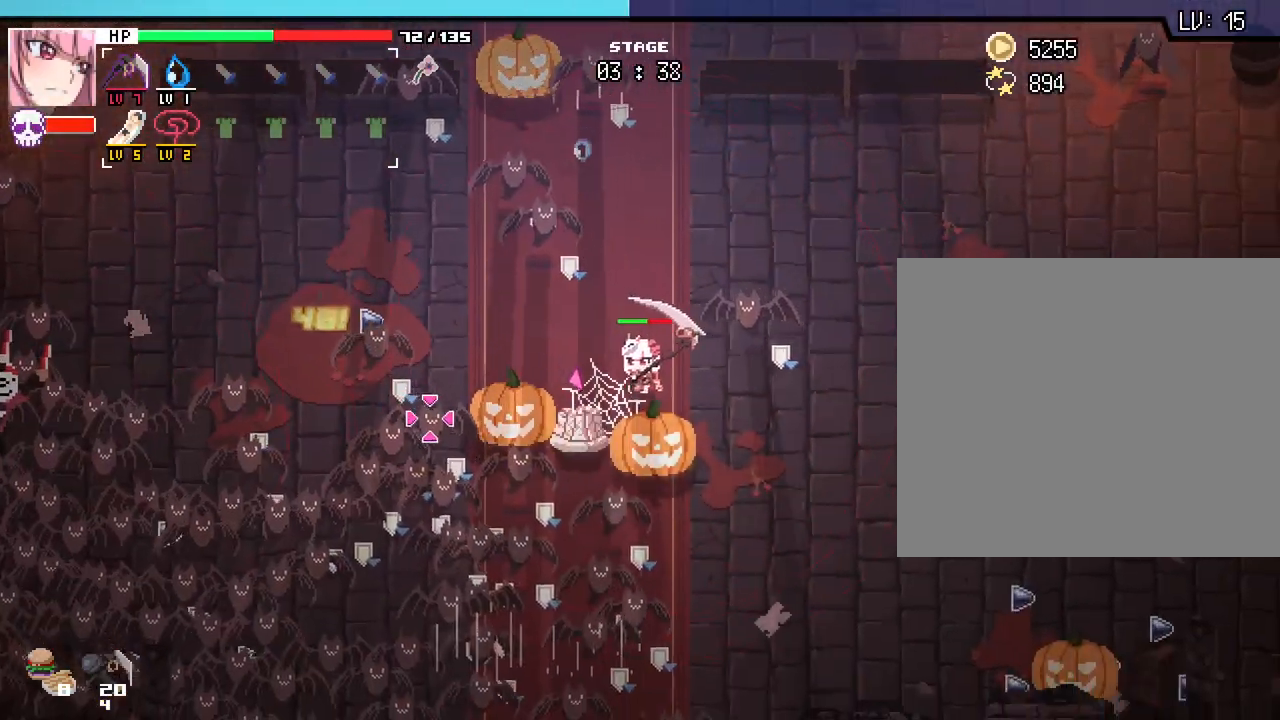
{"keys": ["d", "s"], "mouse": [], "events": []}
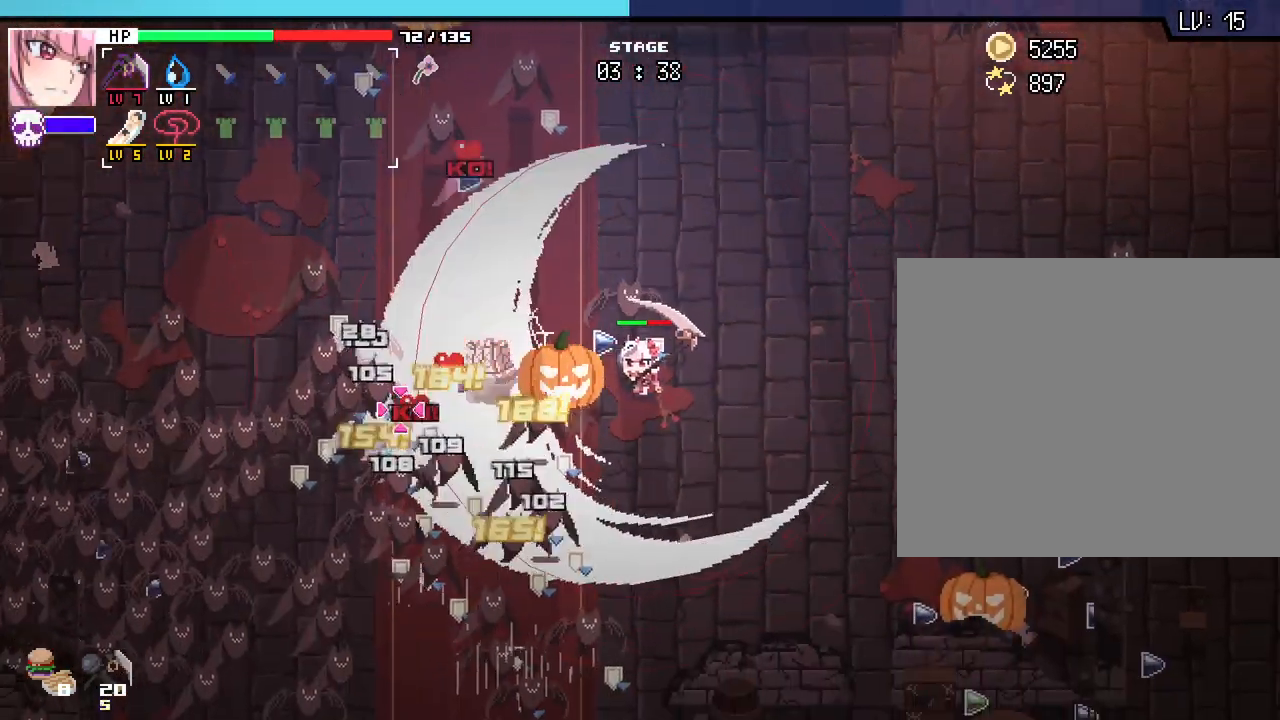
{"keys": ["s"], "mouse": [], "events": [[217, "d", "up"]]}
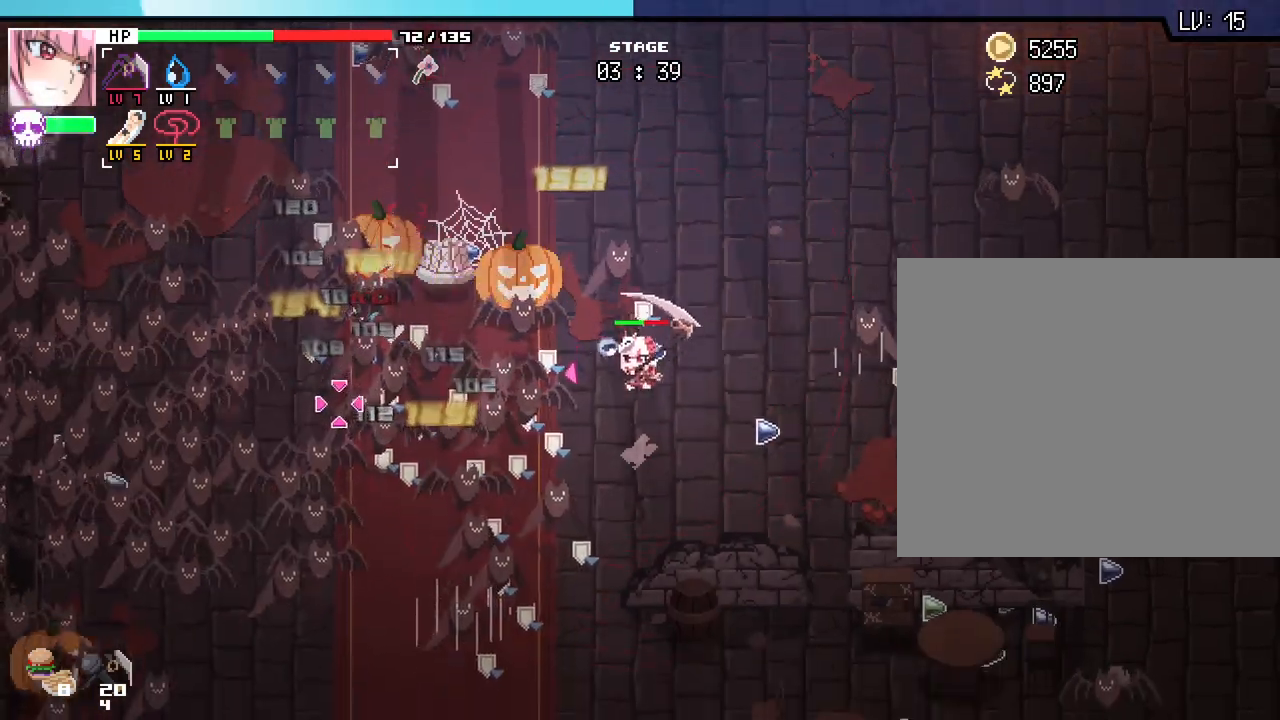
{"keys": ["d", "s"], "mouse": [], "events": [[100, "d", "down"], [233, "d", "up"], [467, "d", "down"]]}
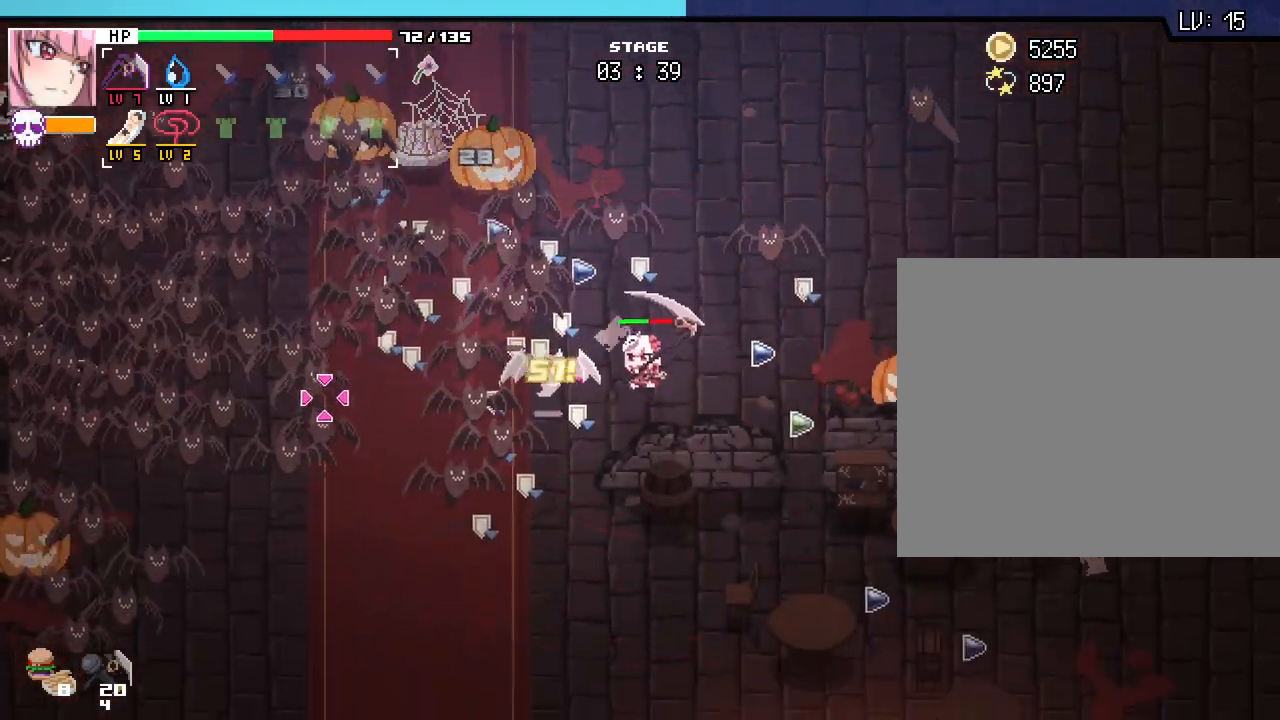
{"keys": ["d", "w"], "mouse": [], "events": [[100, "s", "up"], [233, "w", "down"]]}
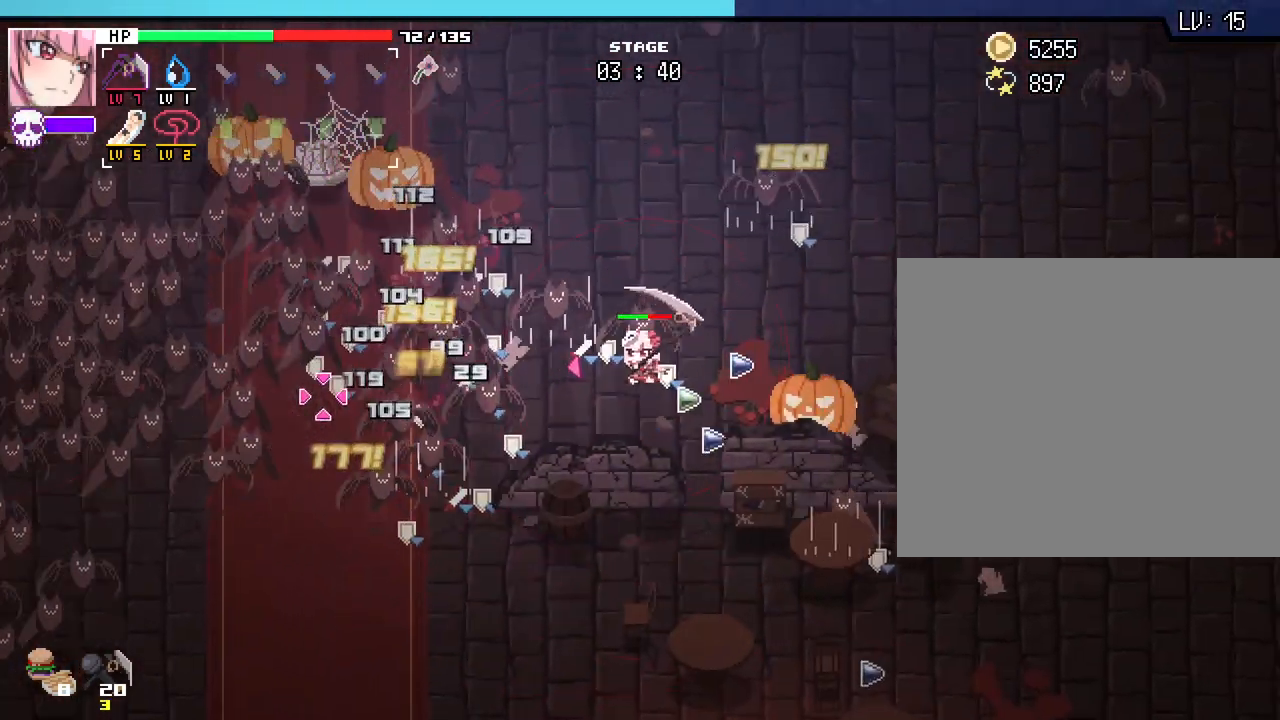
{"keys": ["d"], "mouse": [], "events": [[383, "w", "up"]]}
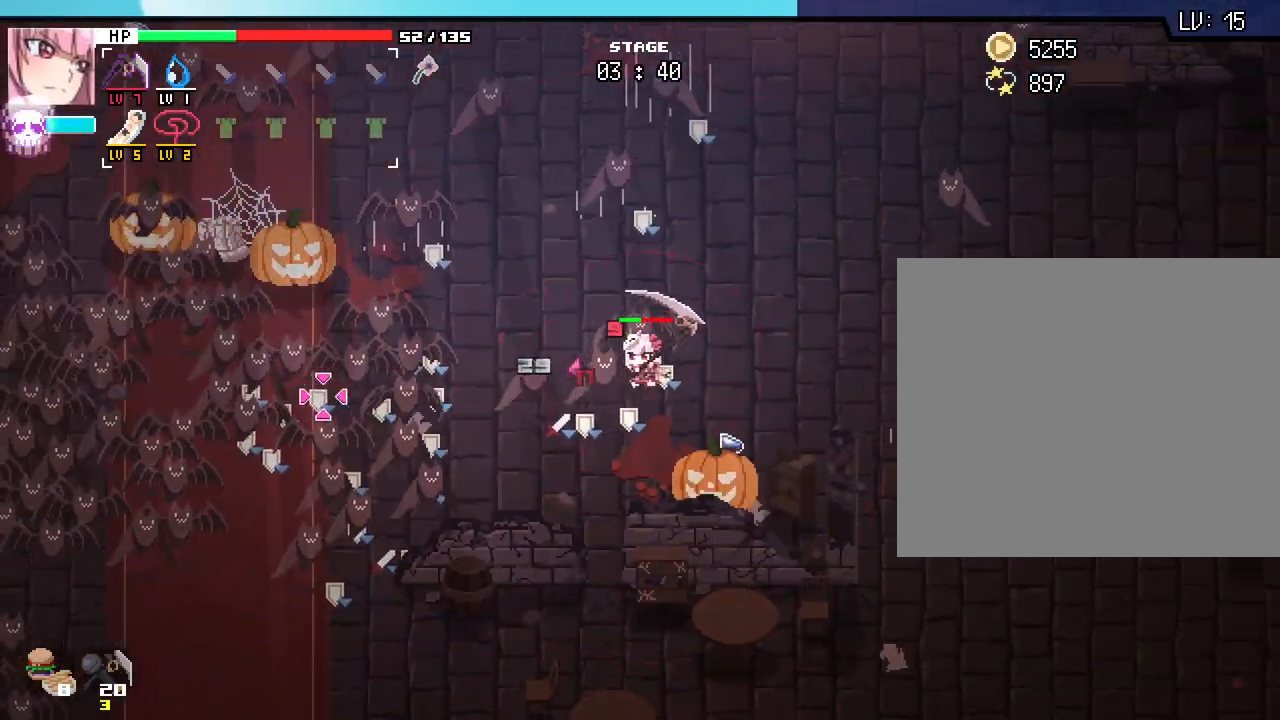
{"keys": ["d", "w"], "mouse": [], "events": [[417, "w", "down"]]}
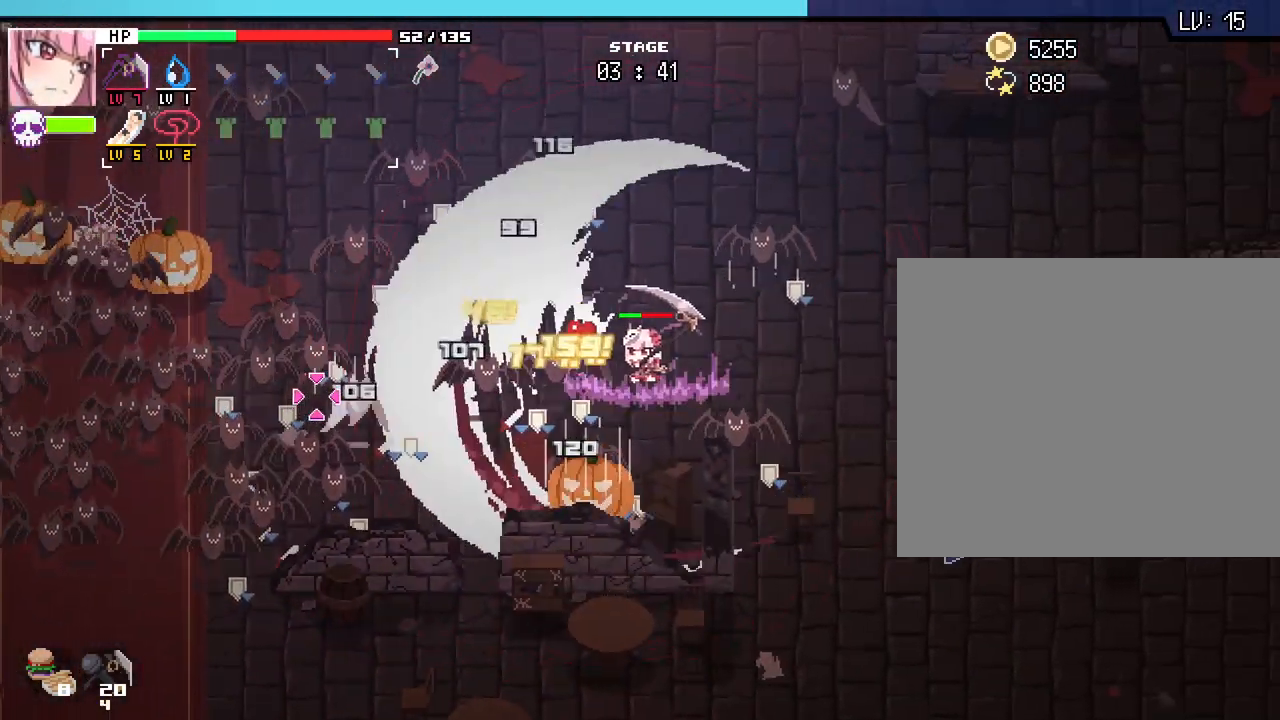
{"keys": ["d"], "mouse": [], "events": [[150, "w", "up"]]}
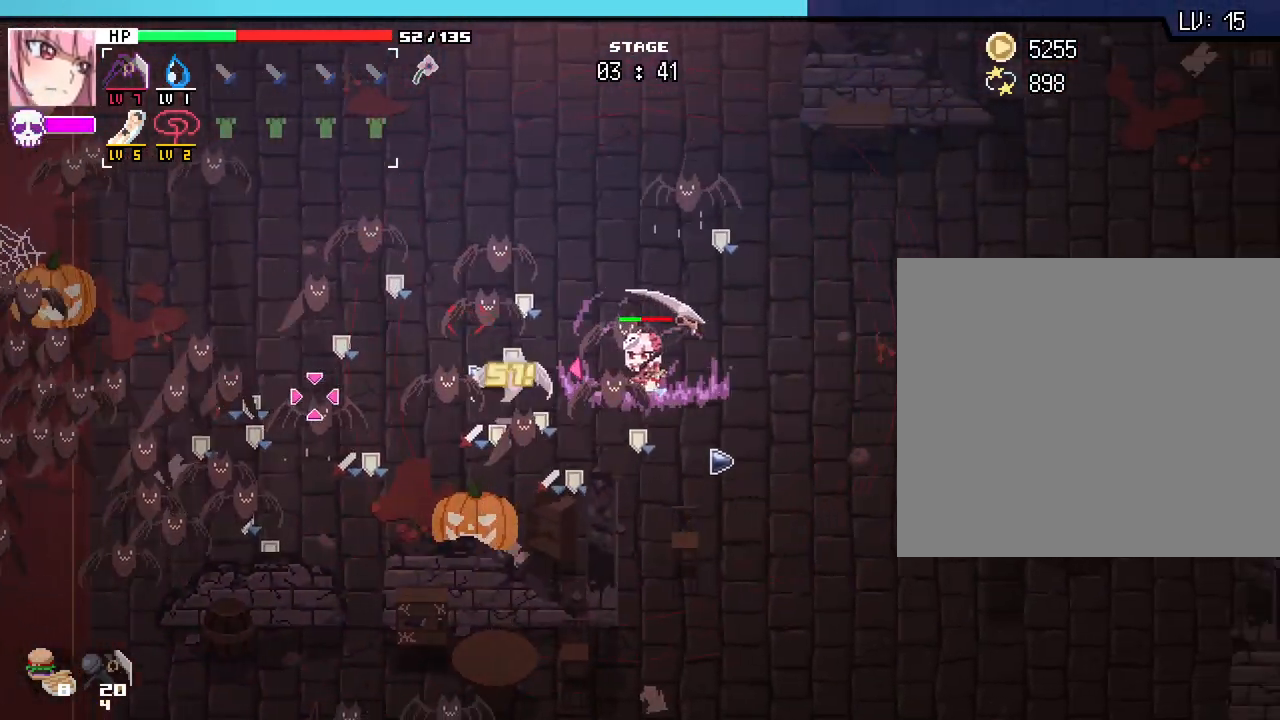
{"keys": ["d", "s"], "mouse": [], "events": [[183, "s", "down"]]}
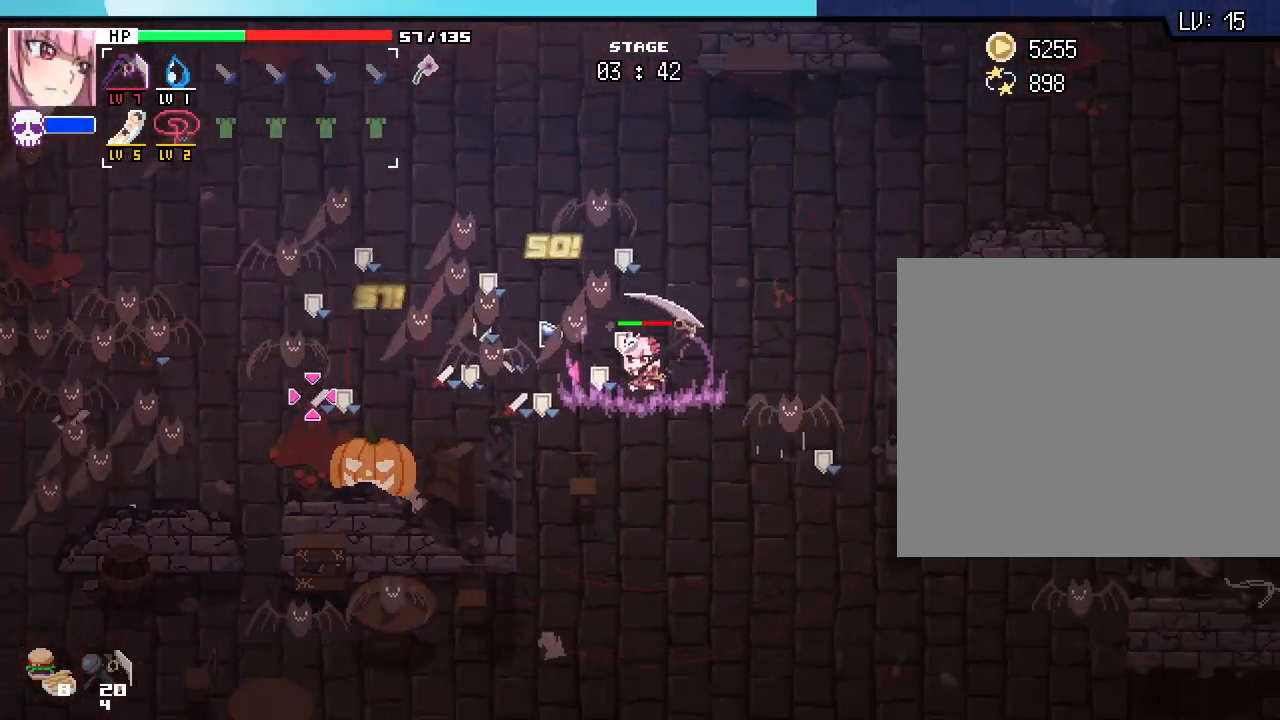
{"keys": ["s"], "mouse": [], "events": [[167, "d", "up"]]}
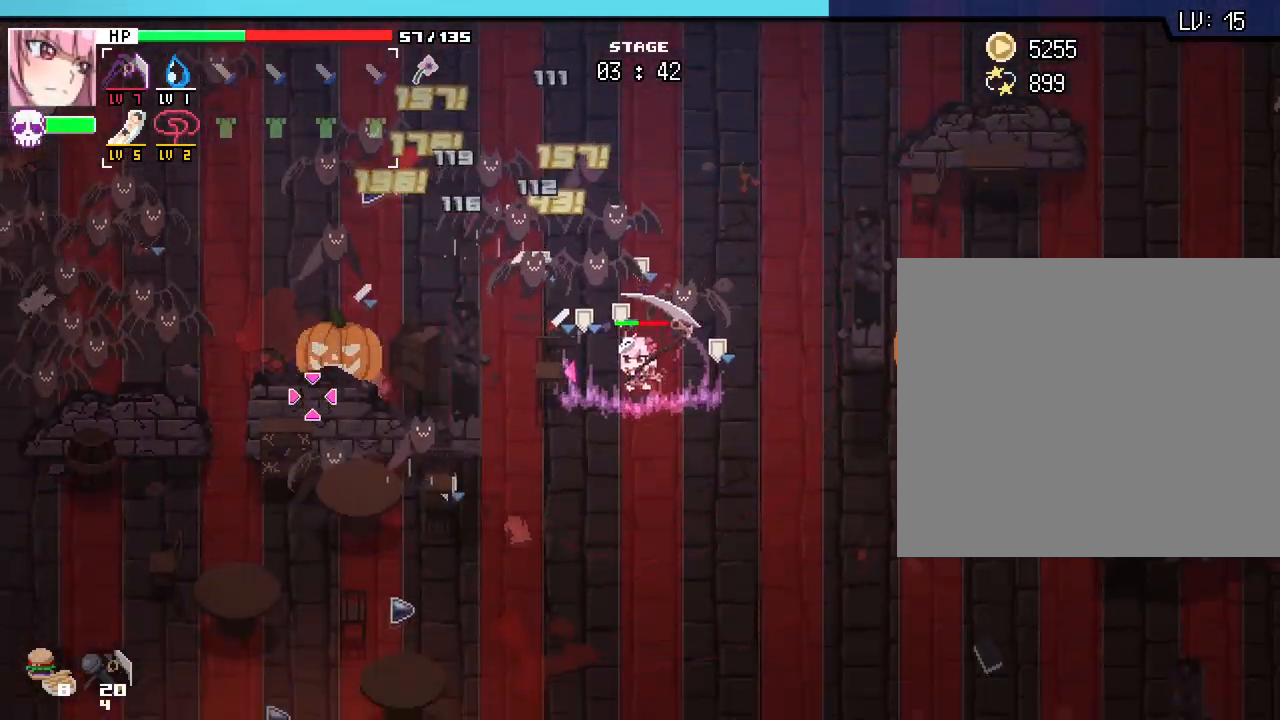
{"keys": ["a", "s"], "mouse": [], "events": [[400, "a", "down"]]}
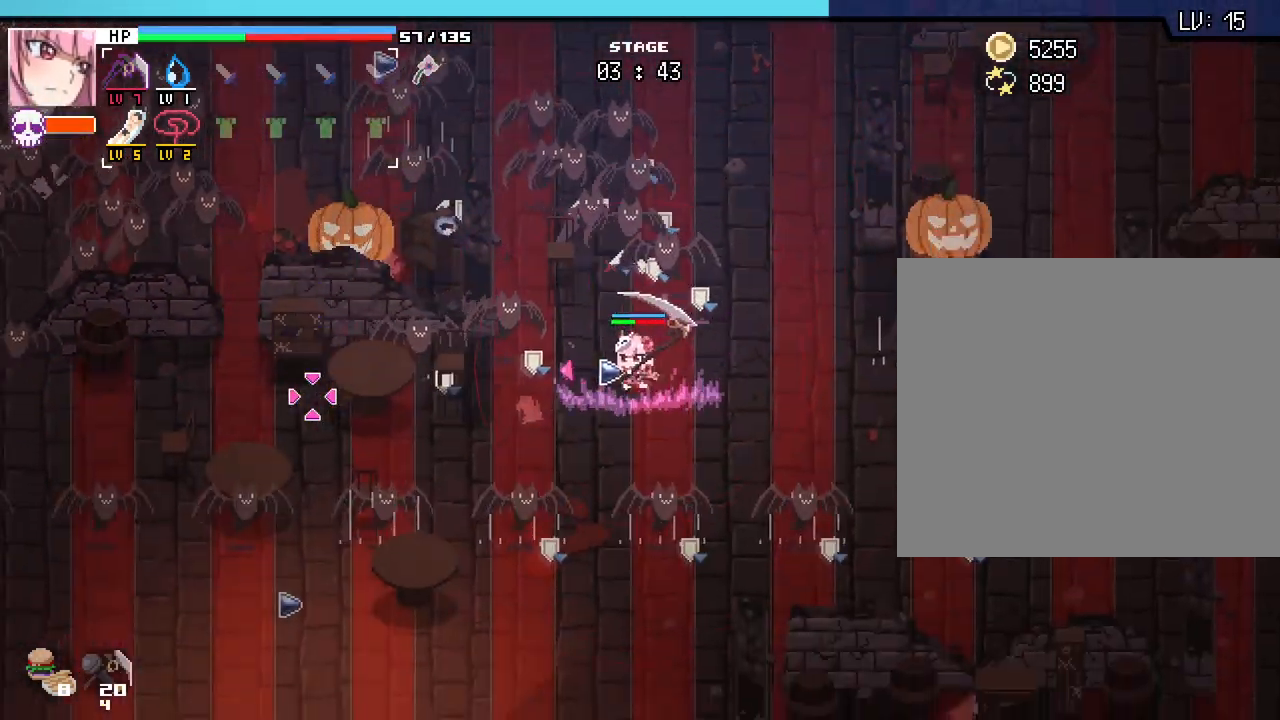
{"keys": [], "mouse": [], "events": [[183, "a", "up"], [267, "s", "up"]]}
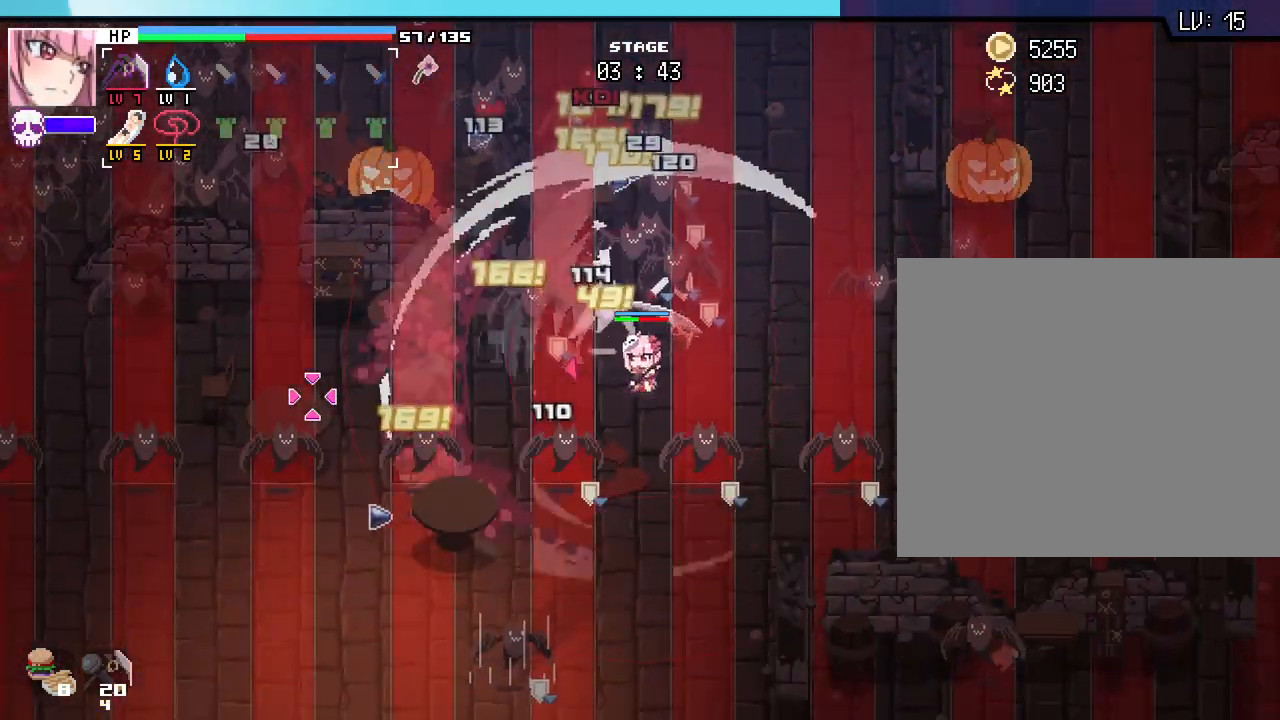
{"keys": ["s"], "mouse": [], "events": [[17, "s", "down"]]}
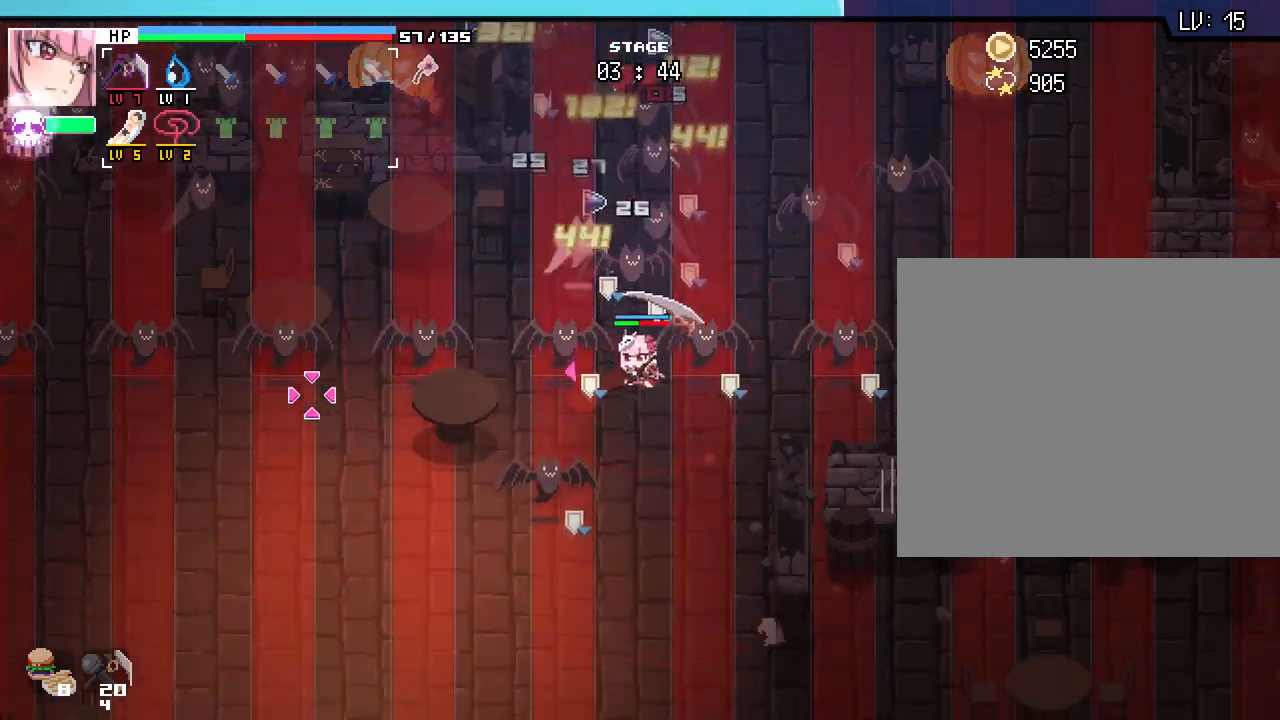
{"keys": ["s"], "mouse": [], "events": []}
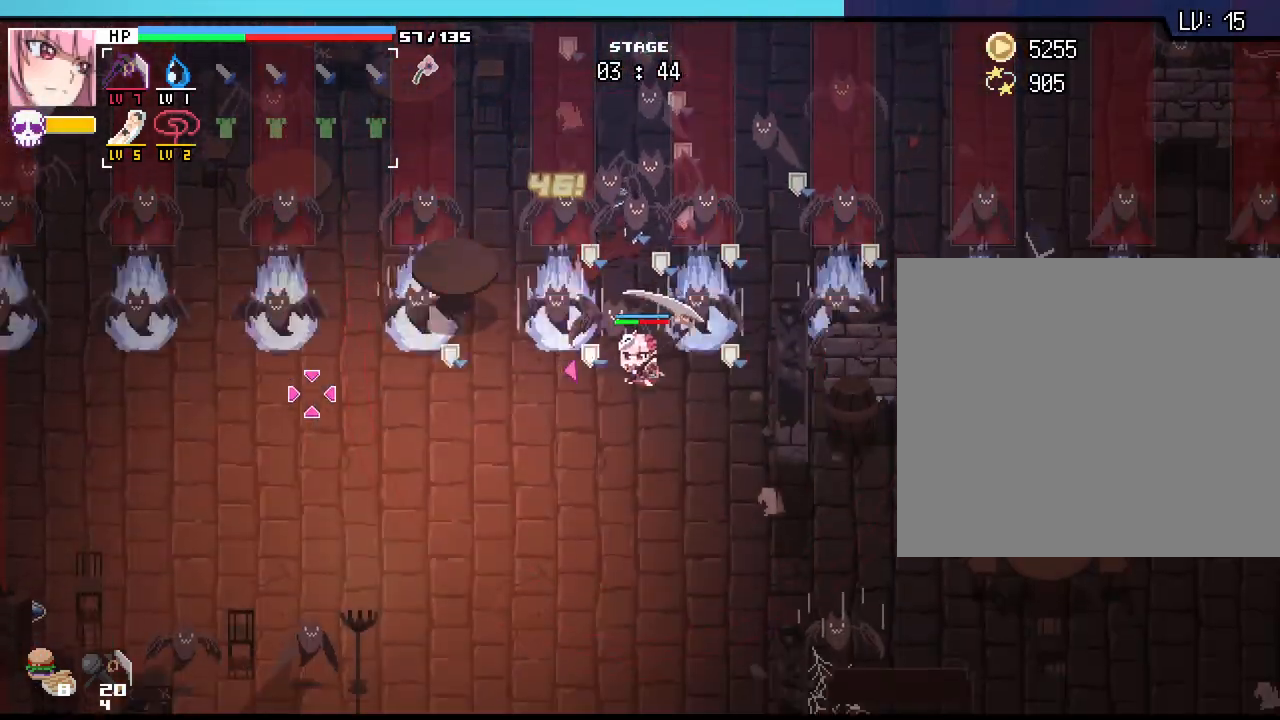
{"keys": [], "mouse": [], "events": [[417, "s", "up"]]}
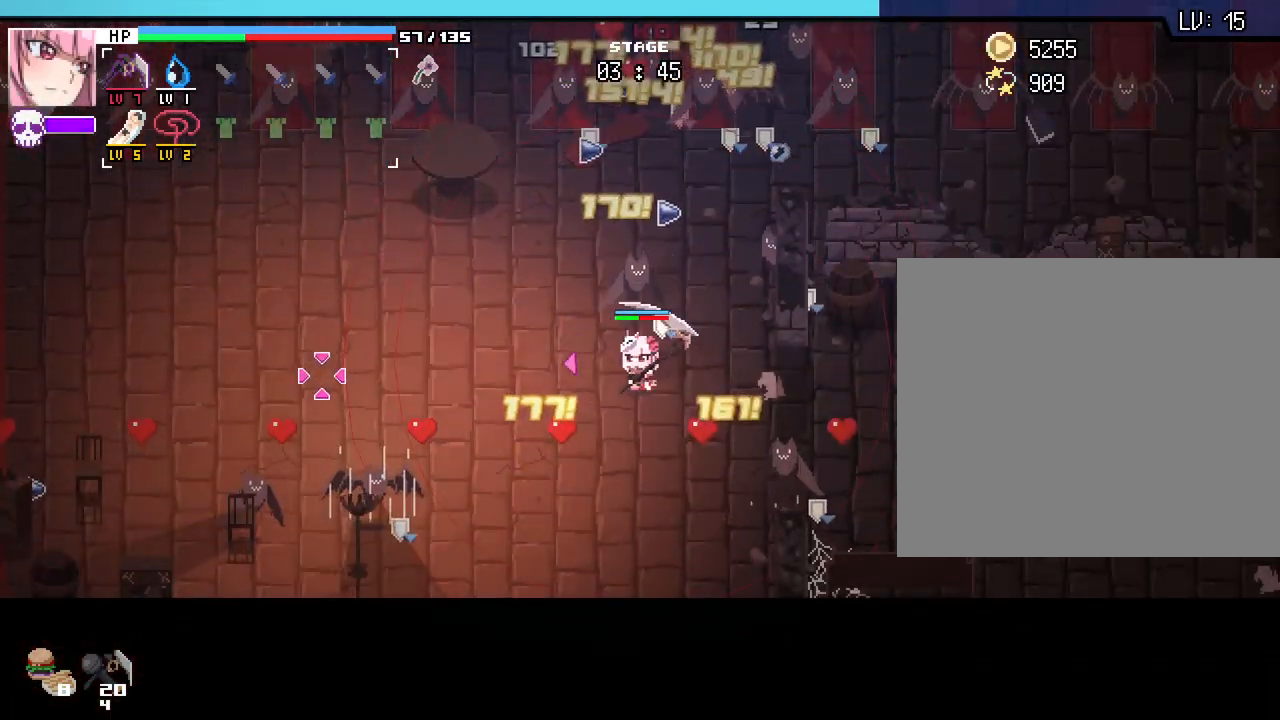
{"keys": ["w"], "mouse": [], "events": [[367, "w", "down"]]}
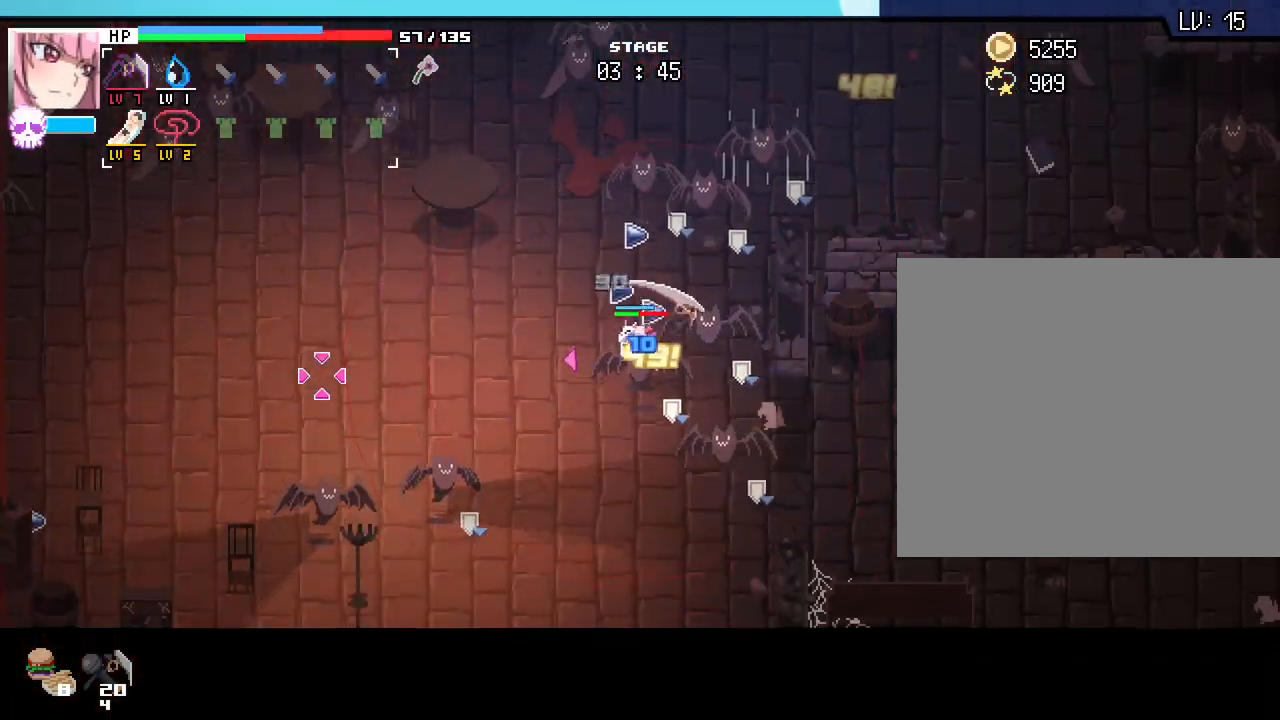
{"keys": ["a"], "mouse": [], "events": [[67, "a", "down"], [133, "w", "up"]]}
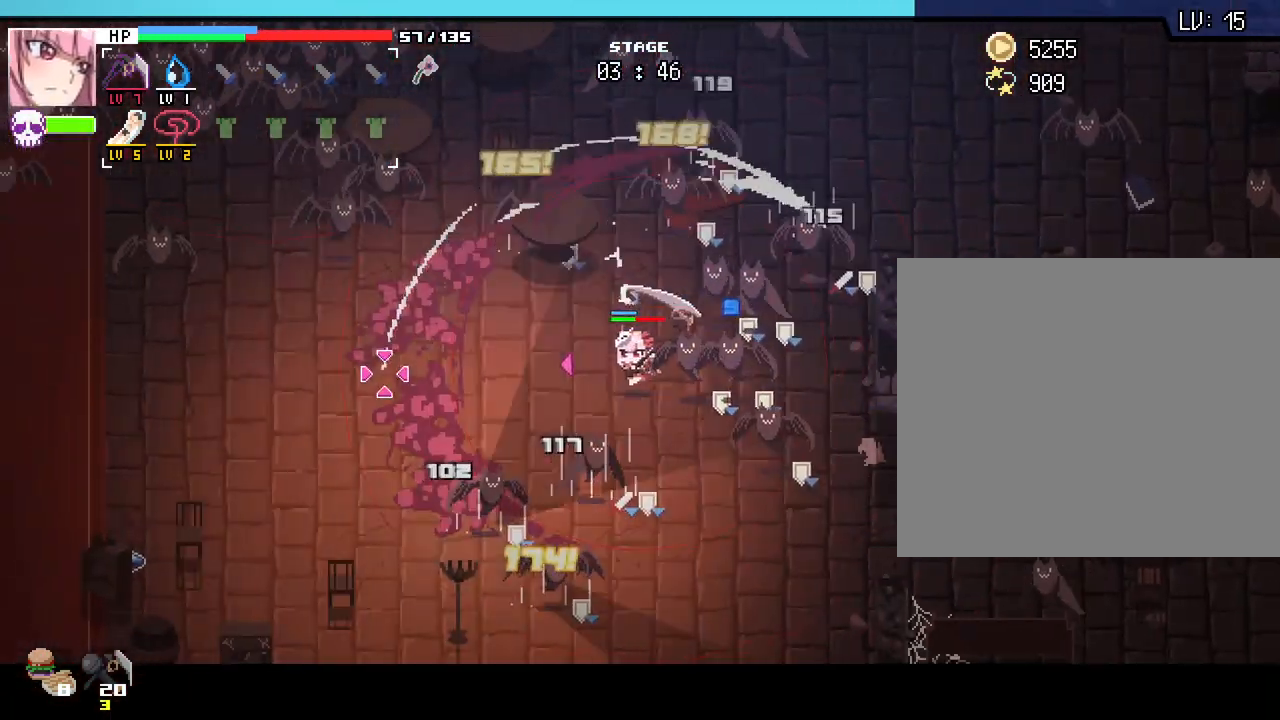
{"keys": ["a"], "mouse": [], "events": []}
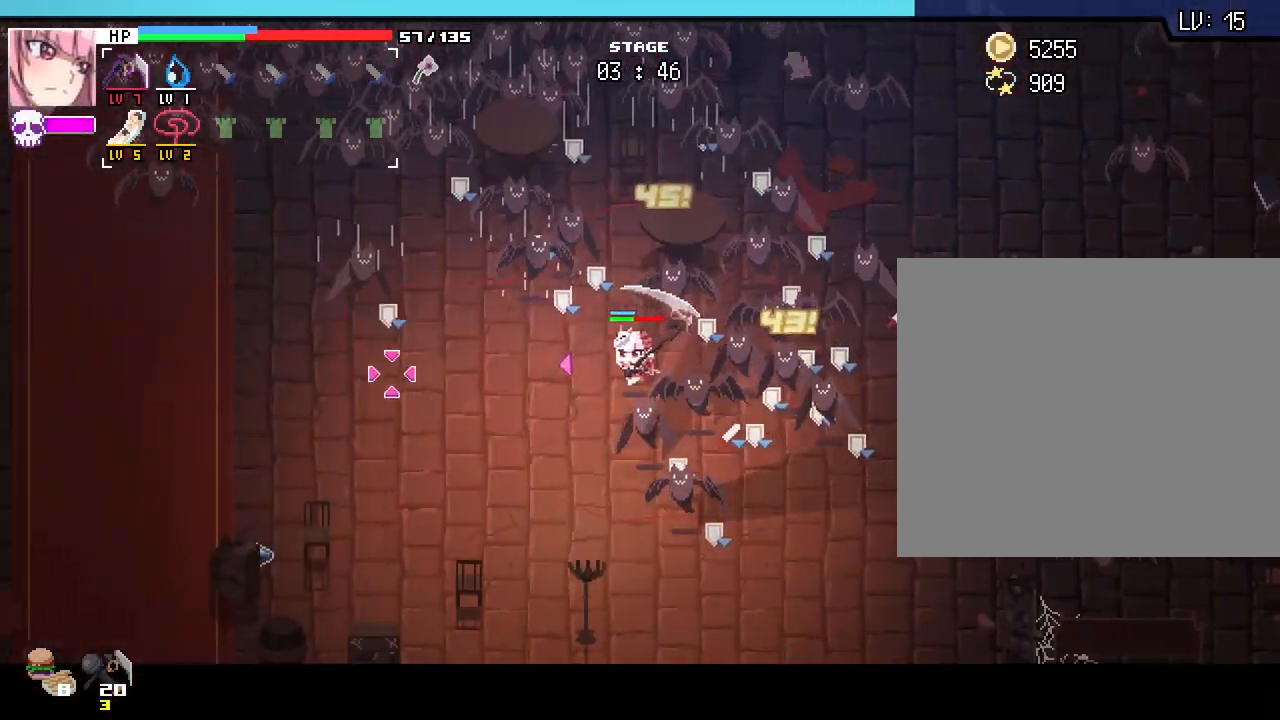
{"keys": ["a"], "mouse": [], "events": []}
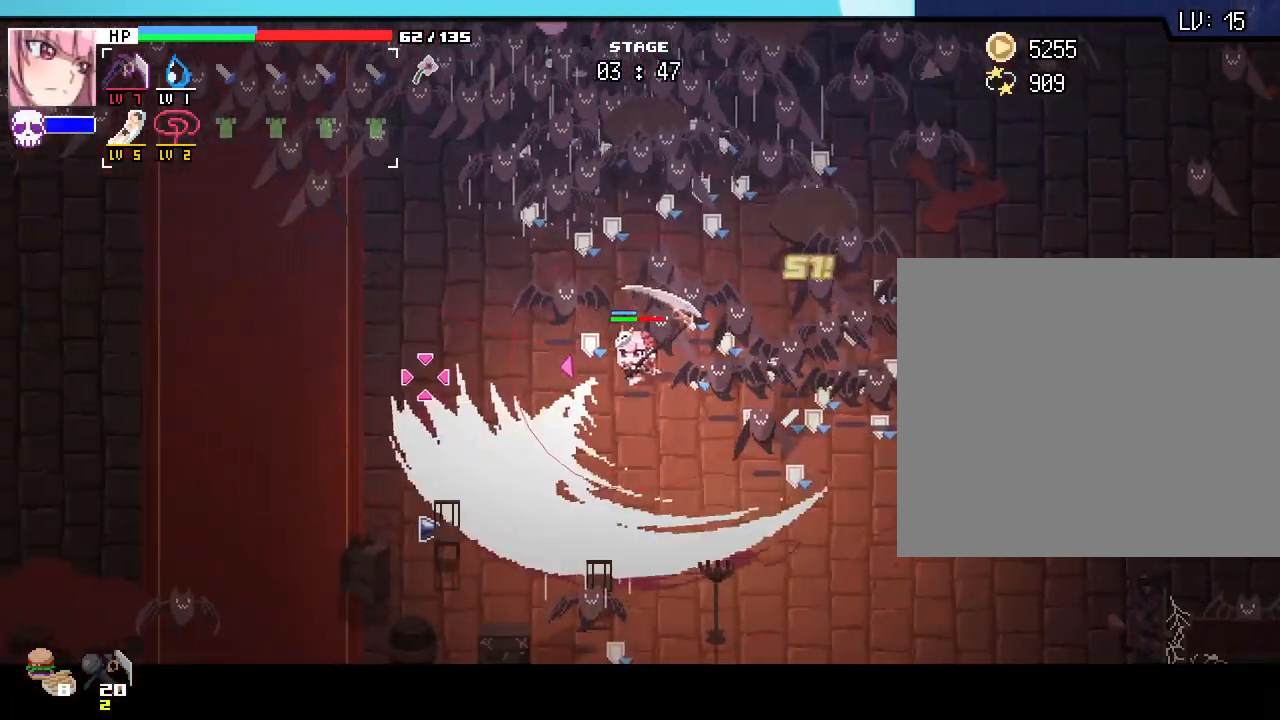
{"keys": ["a"], "mouse": [], "events": [[83, "s", "down"], [400, "s", "up"]]}
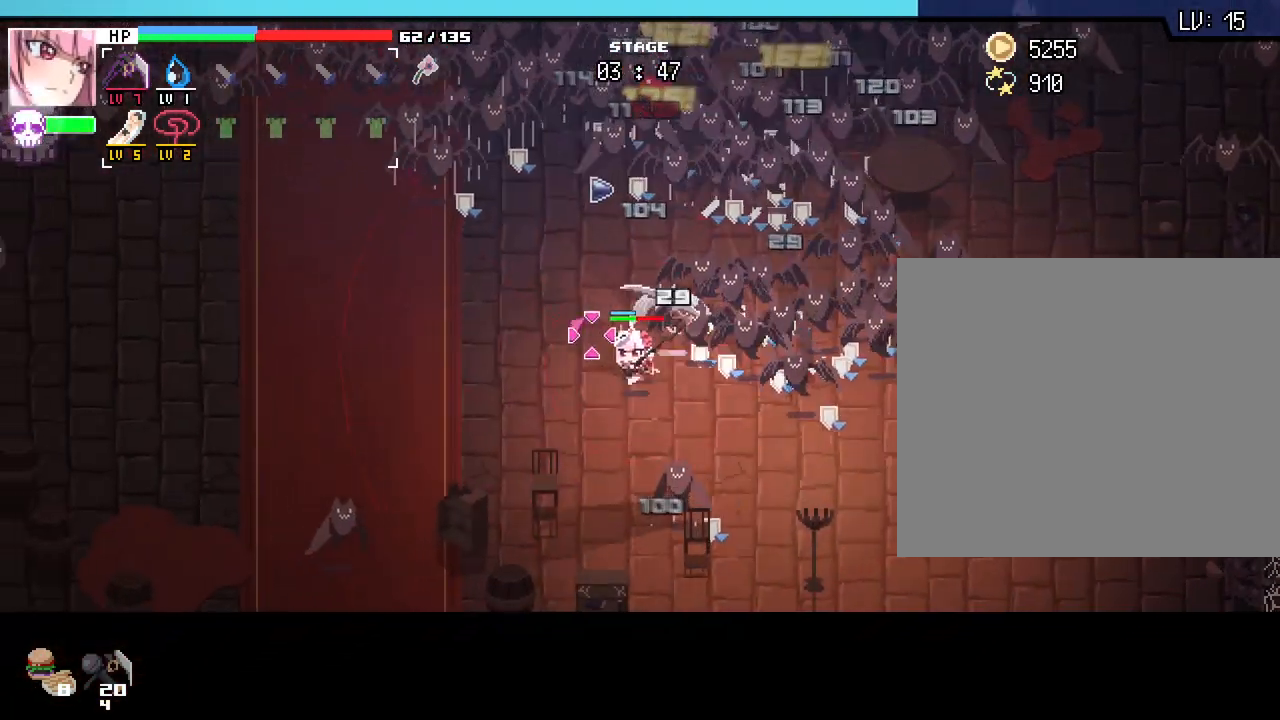
{"keys": ["a"], "mouse": [], "events": []}
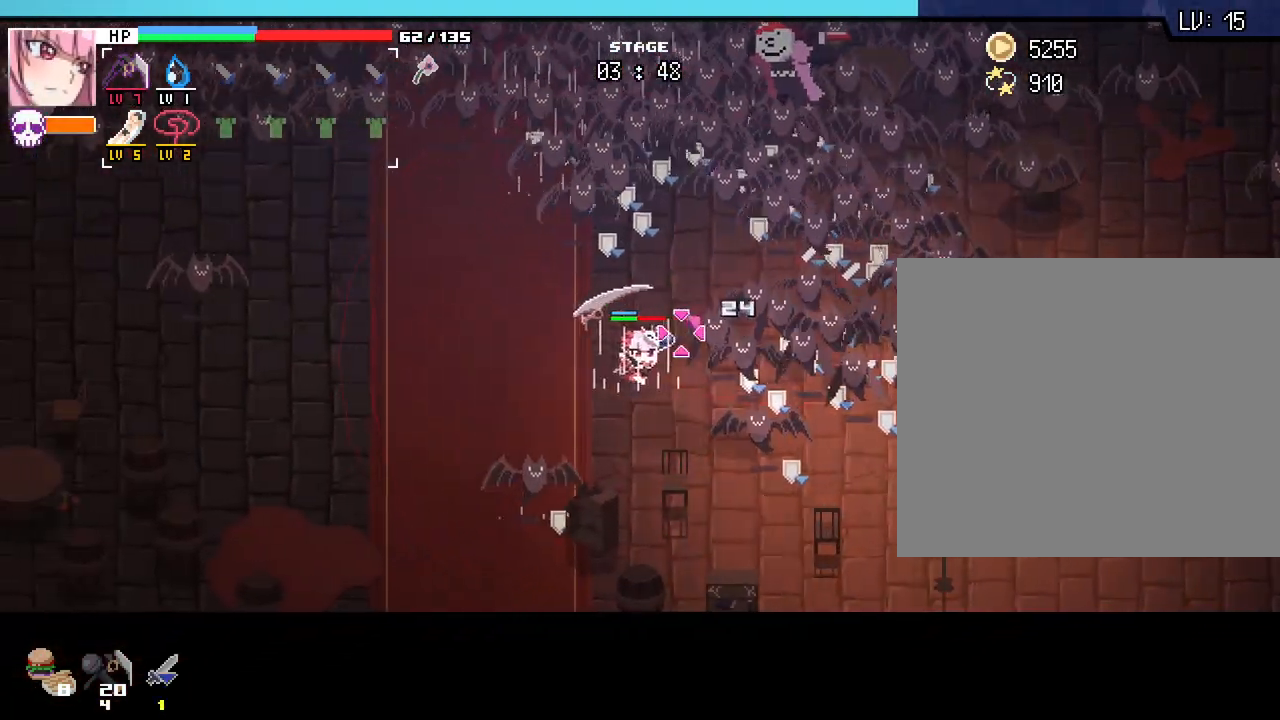
{"keys": ["a", "w"], "mouse": [], "events": [[367, "w", "down"]]}
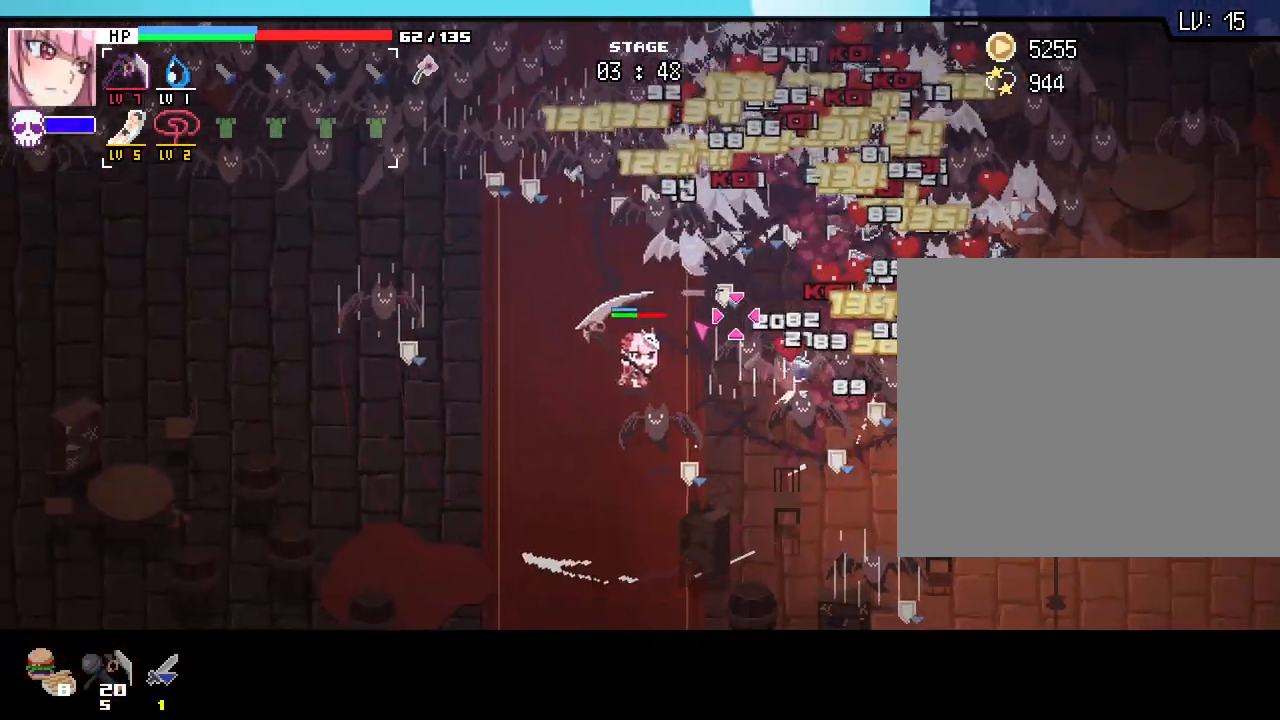
{"keys": ["a"], "mouse": [], "events": [[317, "w", "up"]]}
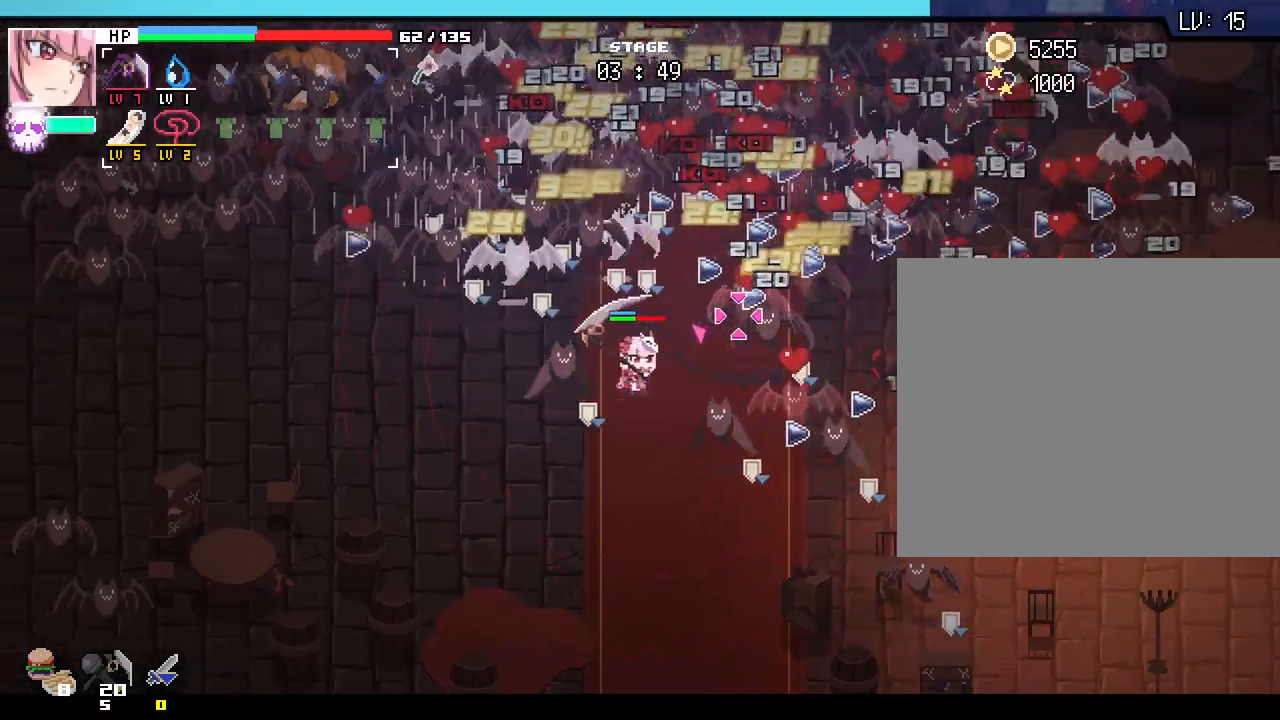
{"keys": ["a", "s"], "mouse": [], "events": [[500, "s", "down"]]}
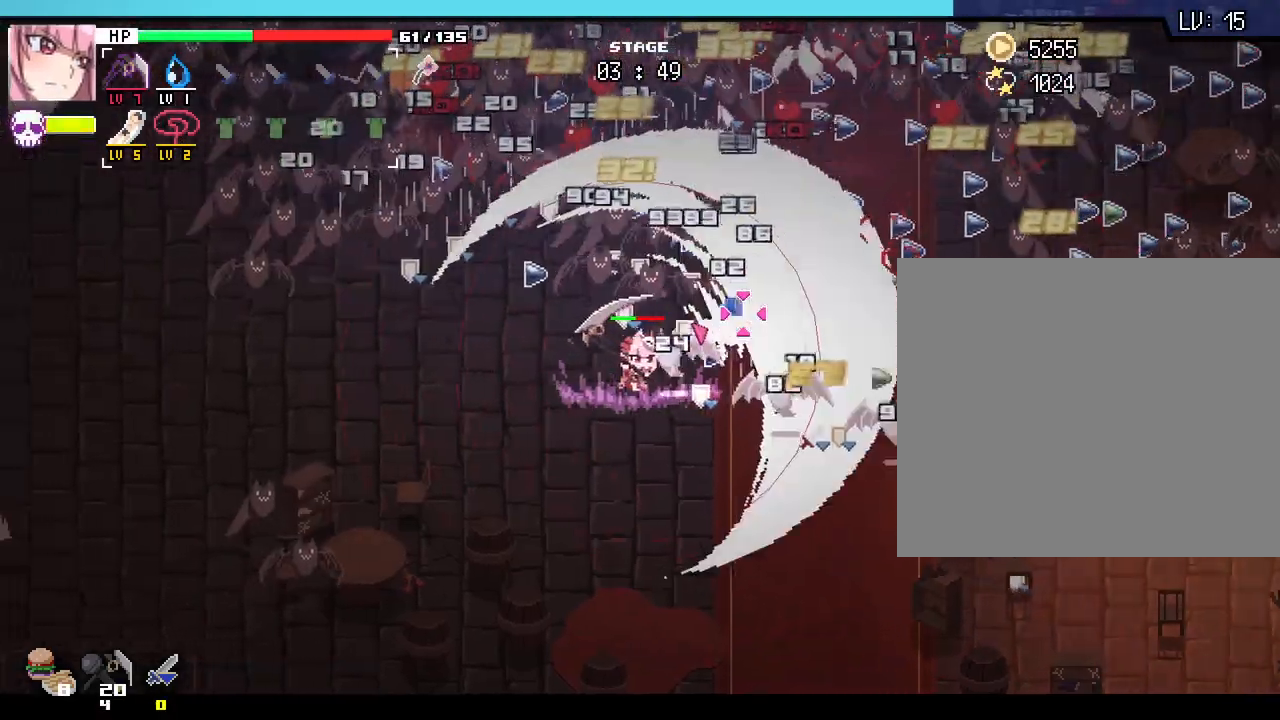
{"keys": ["a"], "mouse": [], "events": [[183, "s", "up"]]}